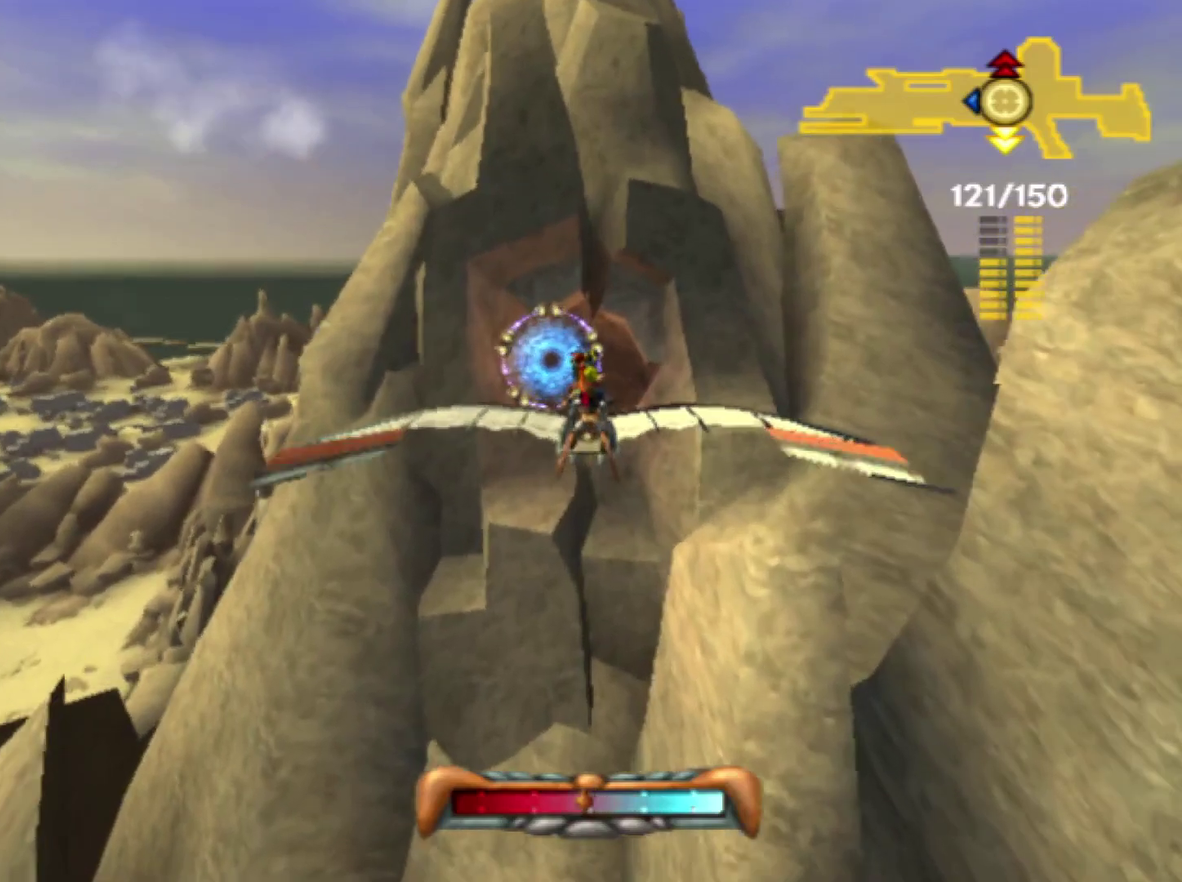
Gameplay with a controller (PlayStation layout); each line is a JSON object with the inputs held at the frame after it. "events" lists button and stick changes between this image and that frame as [ms after this image, input, new state], when the widget could be followed in between. Not read: L3 R3.
{"buttons": [], "left_stick": "center", "right_stick": "center", "events": [[50, "left_stick", "center"], [133, "left_stick", "up"], [267, "left_stick", "center"], [383, "left_stick", "up"], [500, "left_stick", "center"]]}
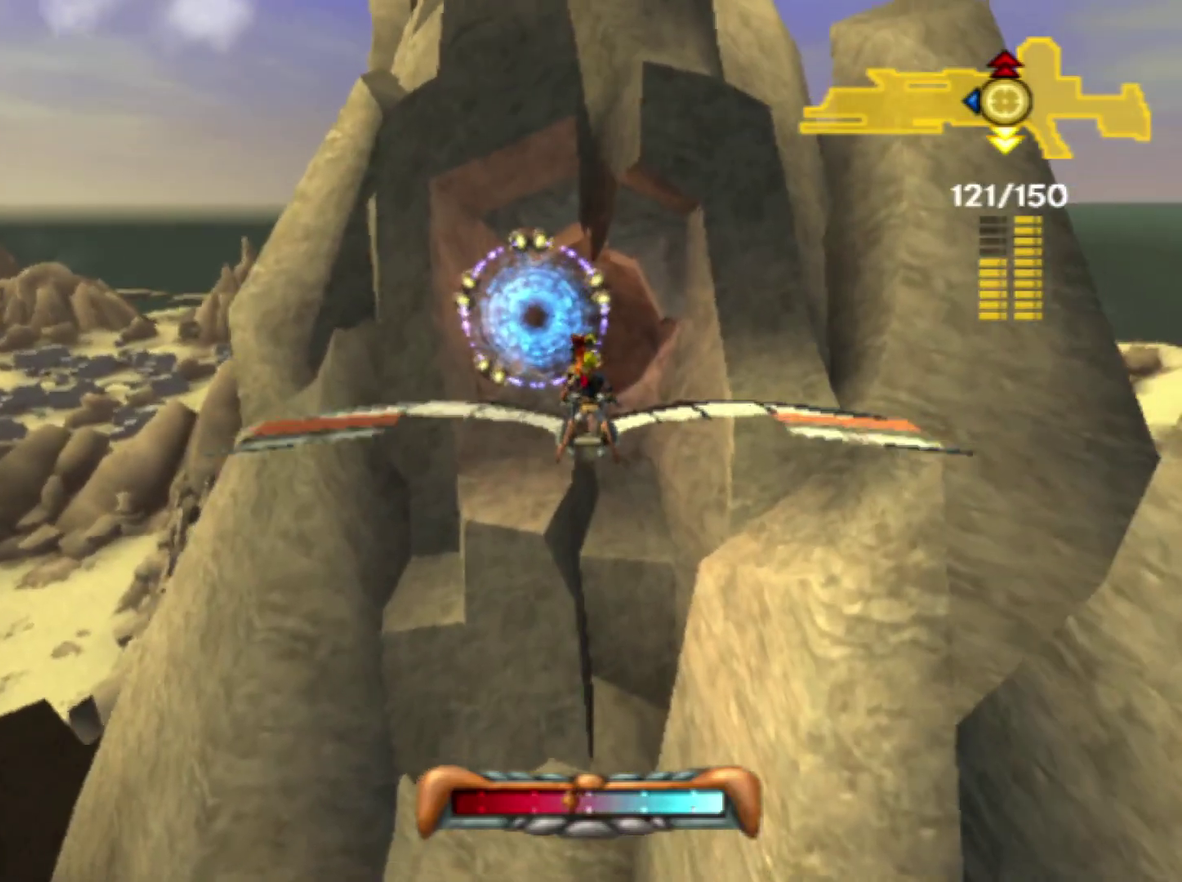
{"buttons": [], "left_stick": "up-right", "right_stick": "center", "events": [[283, "left_stick", "up-right"]]}
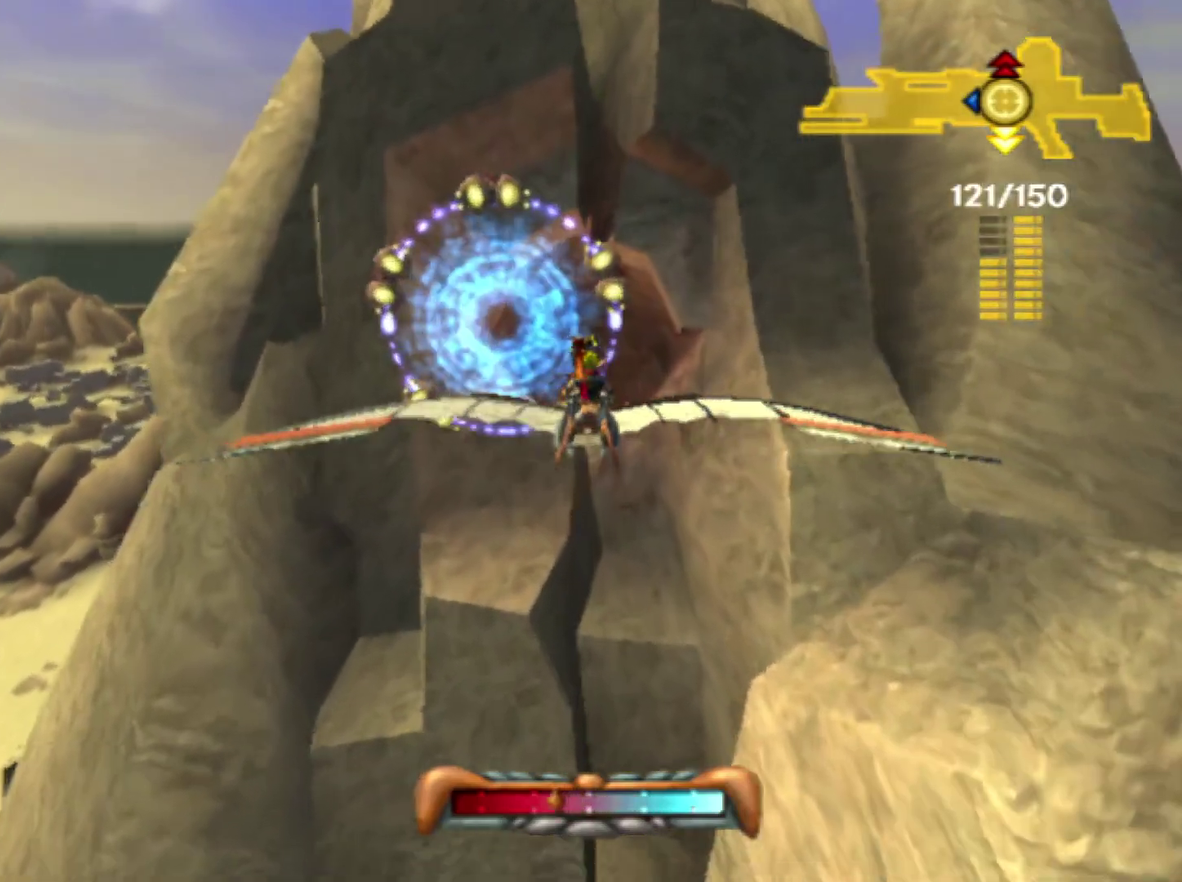
{"buttons": [], "left_stick": "center", "right_stick": "center", "events": [[50, "left_stick", "up"], [150, "left_stick", "center"], [350, "left_stick", "up-right"], [467, "left_stick", "center"]]}
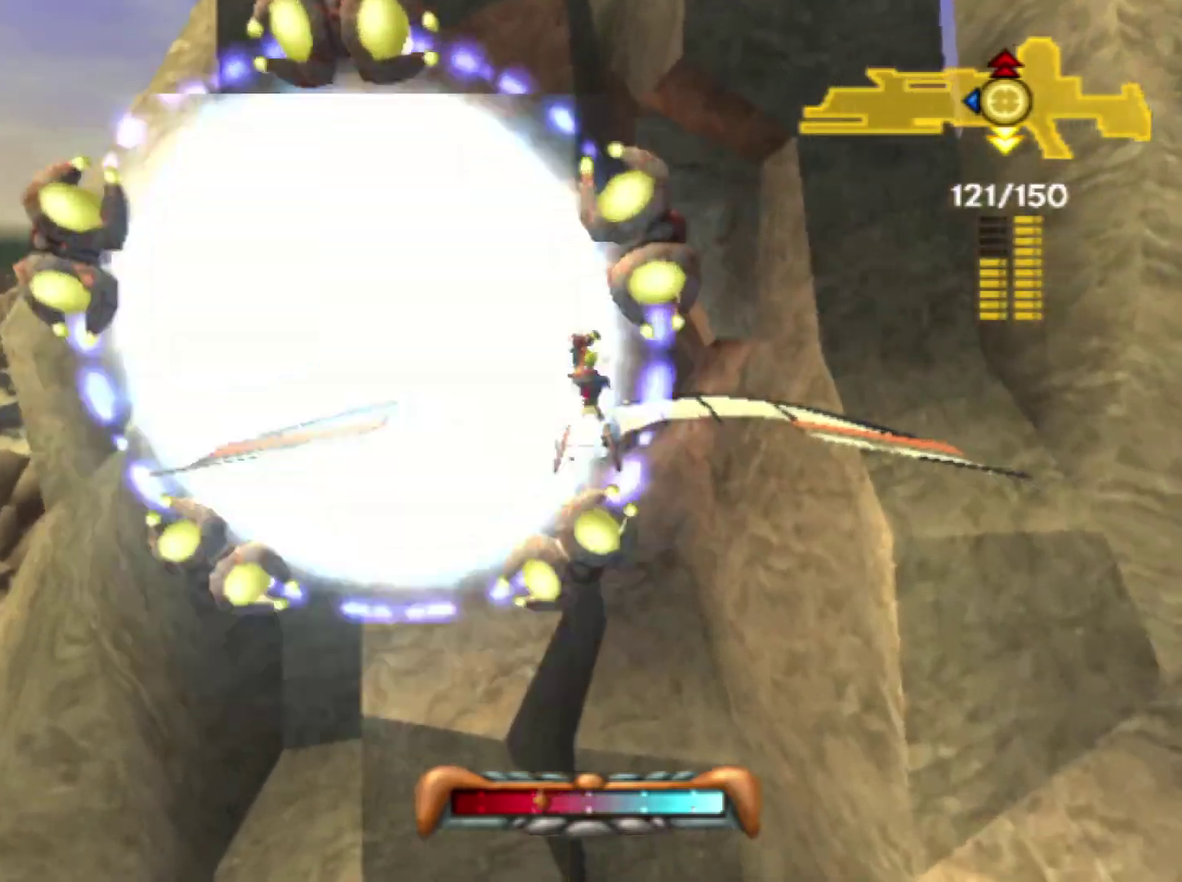
{"buttons": [], "left_stick": "center", "right_stick": "center", "events": [[67, "left_stick", "up-right"], [200, "left_stick", "center"], [333, "left_stick", "up"], [467, "left_stick", "center"]]}
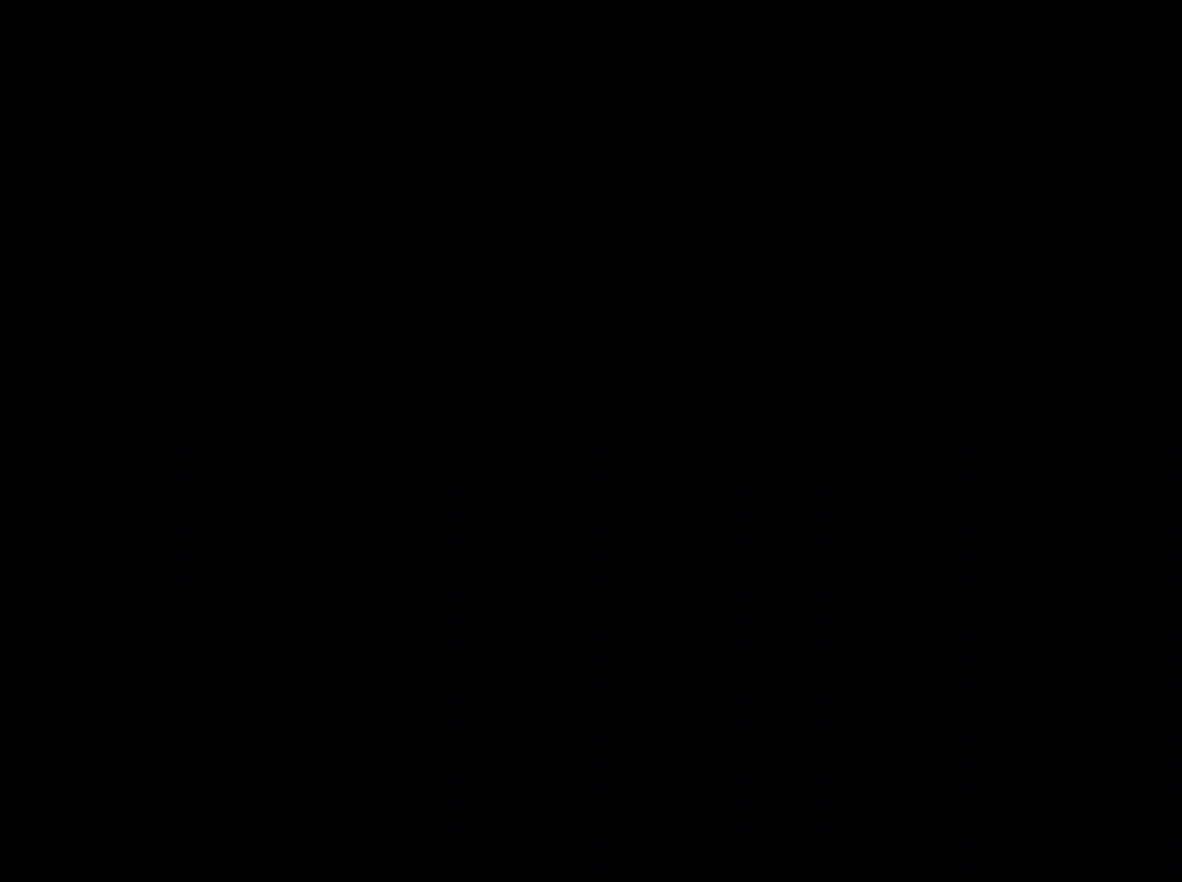
{"buttons": [], "left_stick": "up", "right_stick": "center", "events": [[67, "left_stick", "up"], [117, "TRIANGLE", "down"], [233, "TRIANGLE", "up"], [350, "TRIANGLE", "down"], [417, "TRIANGLE", "up"]]}
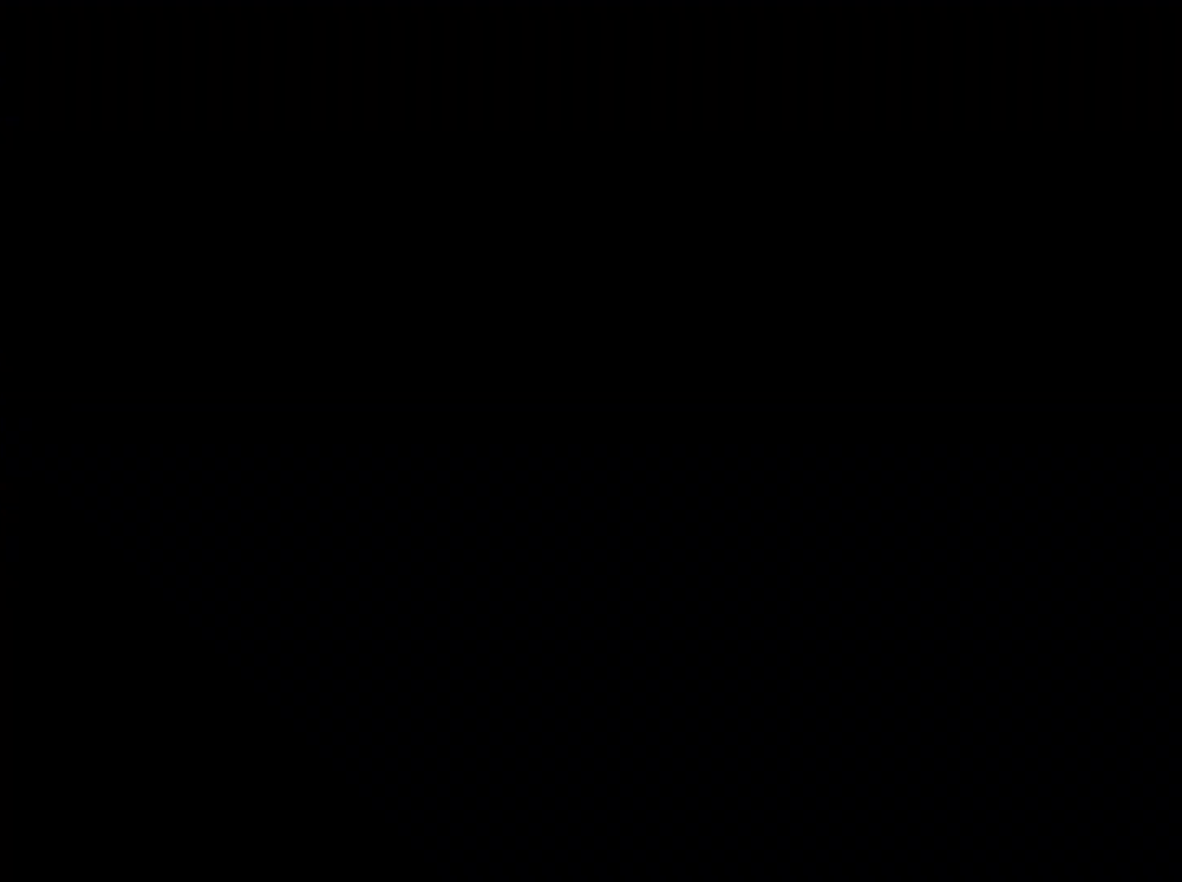
{"buttons": [], "left_stick": "up", "right_stick": "center", "events": [[33, "TRIANGLE", "down"], [100, "TRIANGLE", "up"], [200, "TRIANGLE", "down"], [250, "TRIANGLE", "up"], [400, "TRIANGLE", "down"], [450, "TRIANGLE", "up"]]}
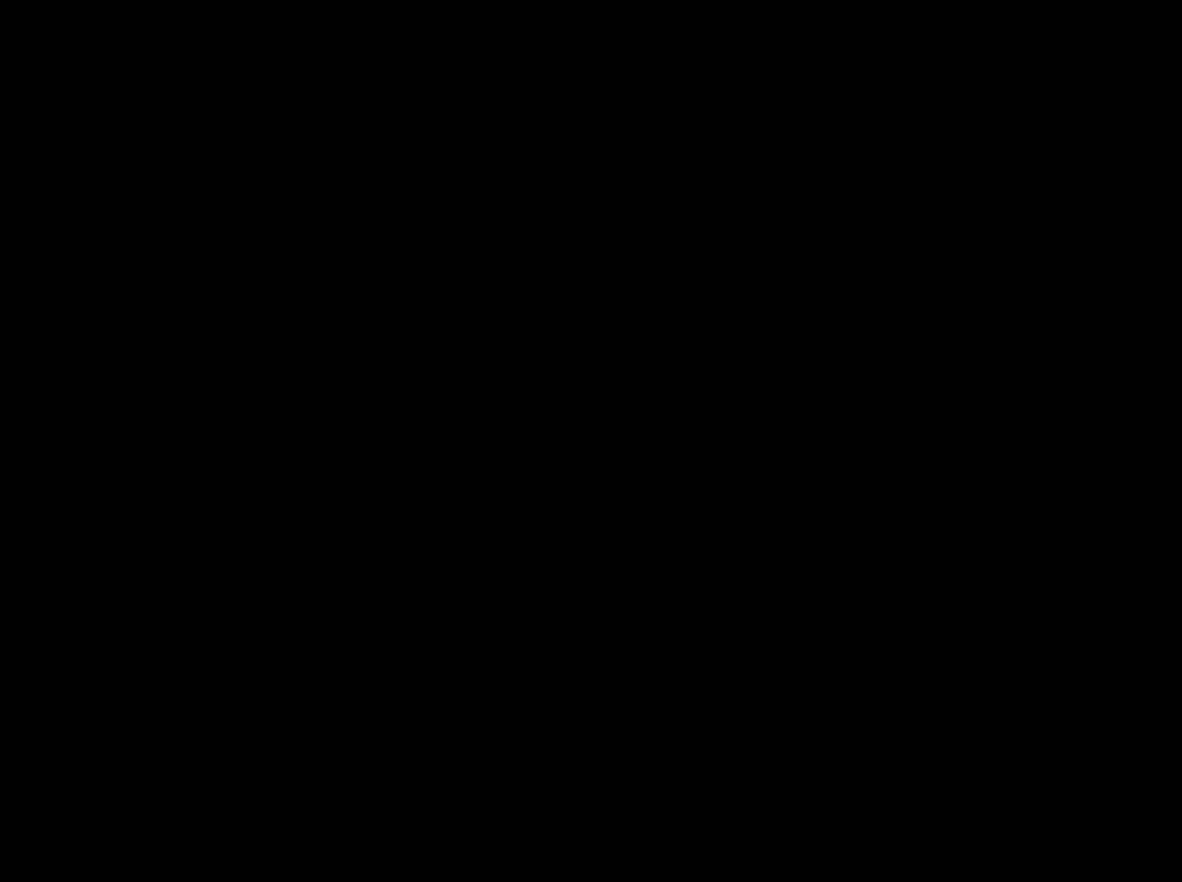
{"buttons": ["SQUARE", "TRIANGLE"], "left_stick": "up", "right_stick": "center", "events": [[67, "TRIANGLE", "down"], [117, "TRIANGLE", "up"], [217, "TRIANGLE", "down"], [267, "TRIANGLE", "up"], [350, "TRIANGLE", "down"], [417, "SQUARE", "down"]]}
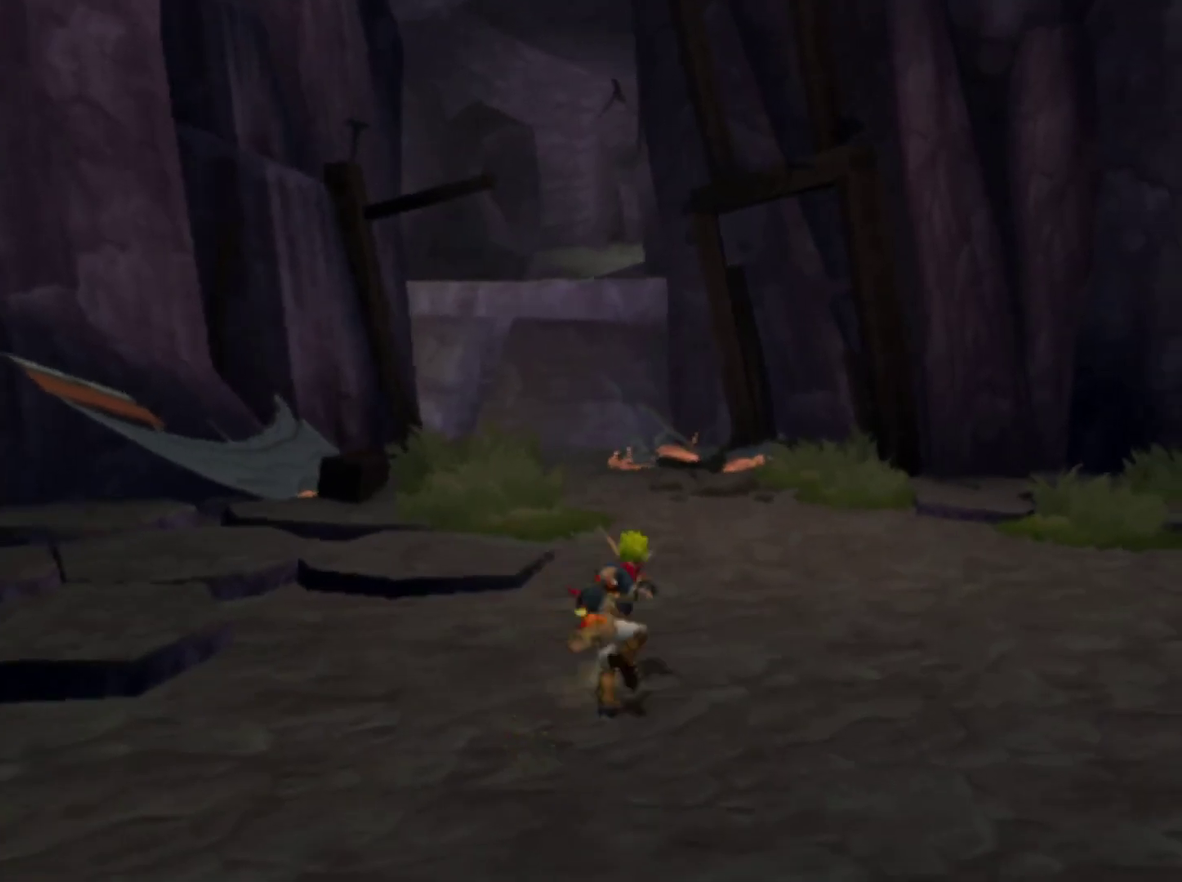
{"buttons": [], "left_stick": "up", "right_stick": "center", "events": [[283, "SQUARE", "up"], [300, "TRIANGLE", "up"], [367, "L1", "down"], [483, "L1", "up"]]}
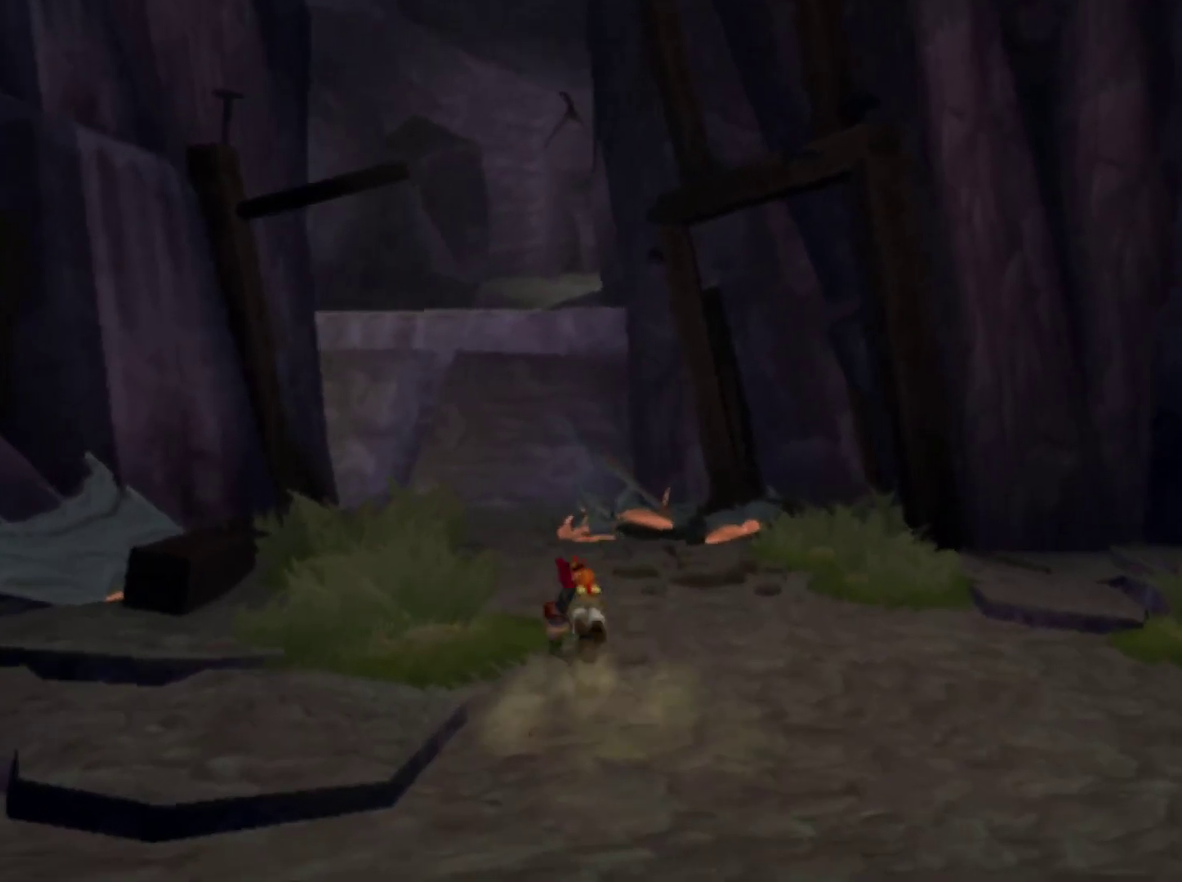
{"buttons": [], "left_stick": "up", "right_stick": "center", "events": [[83, "CROSS", "down"], [183, "CROSS", "up"], [250, "CROSS", "down"], [333, "CROSS", "up"]]}
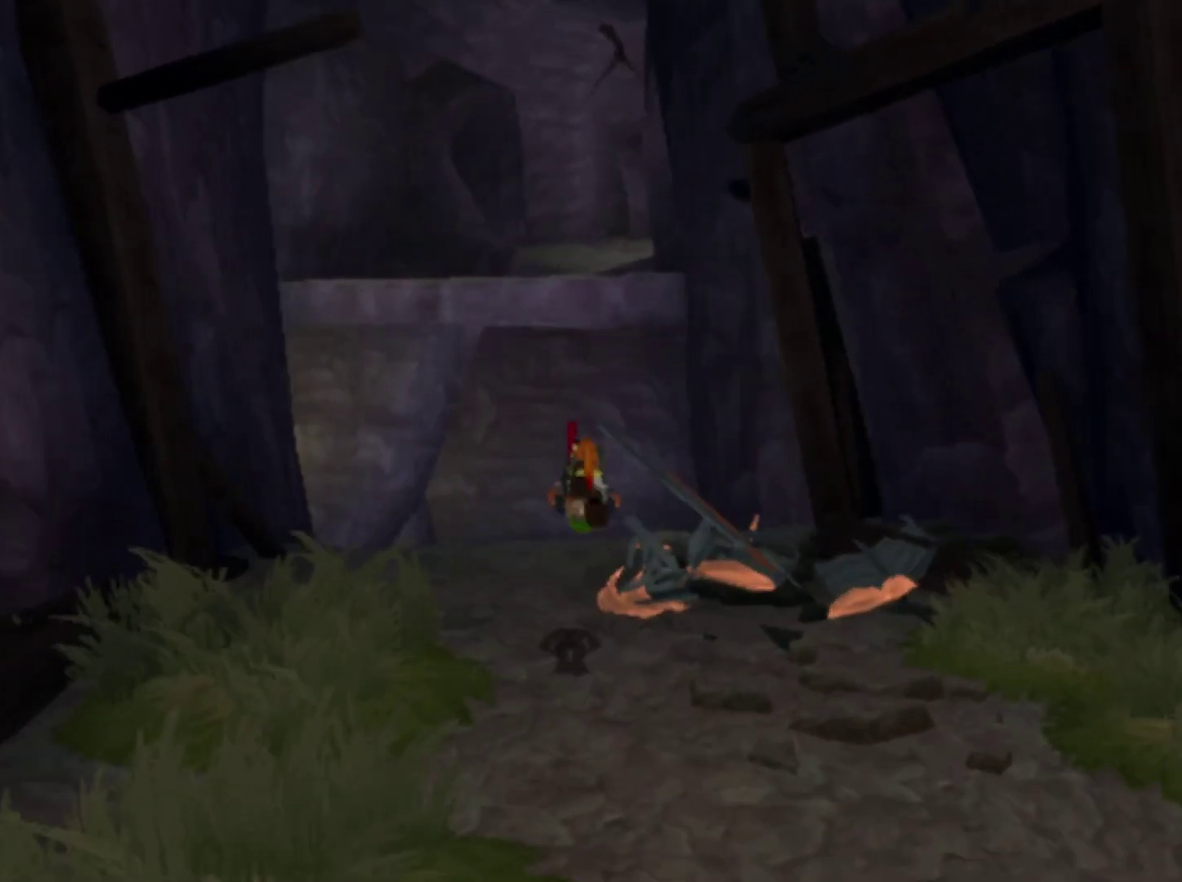
{"buttons": [], "left_stick": "up", "right_stick": "center", "events": [[233, "DPAD_UP", "down"], [417, "DPAD_UP", "up"]]}
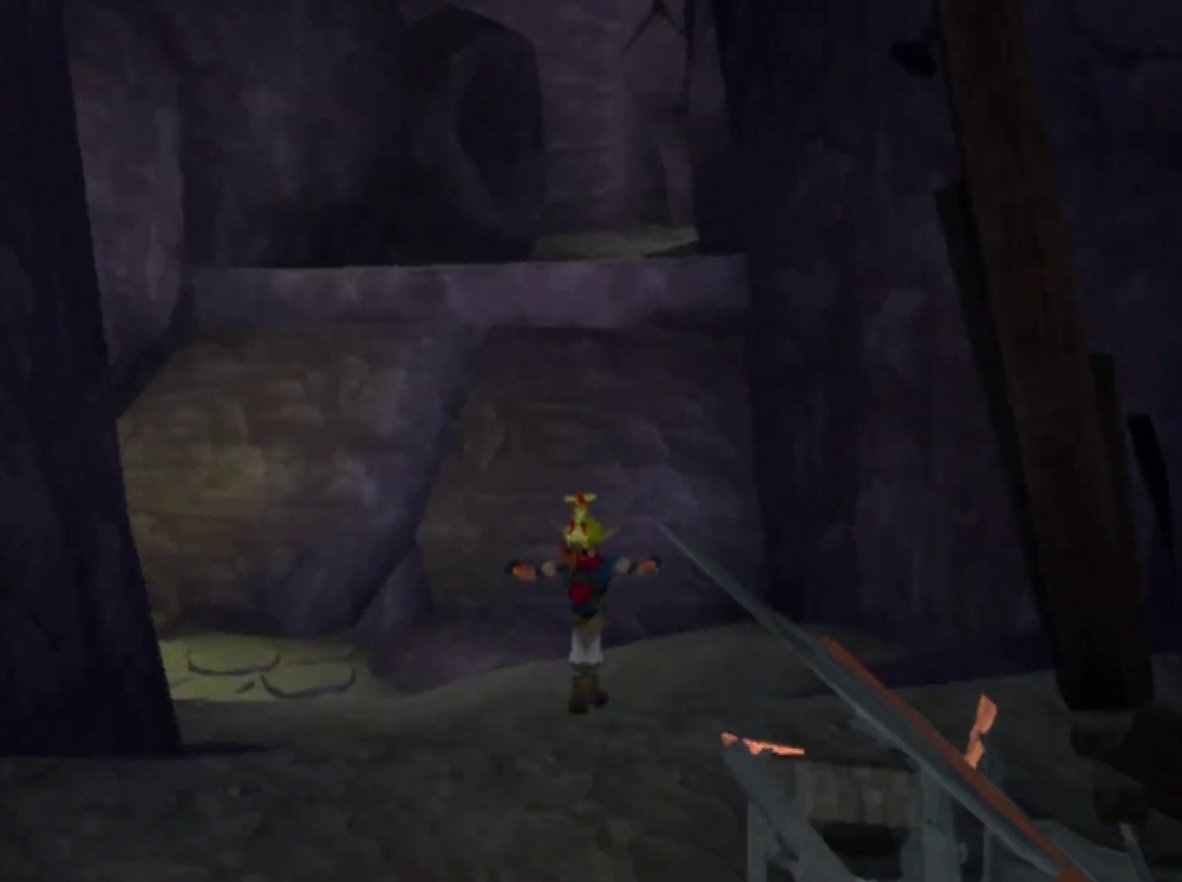
{"buttons": [], "left_stick": "up", "right_stick": "left", "events": [[83, "SQUARE", "down"], [83, "right_stick", "left"], [467, "SQUARE", "up"]]}
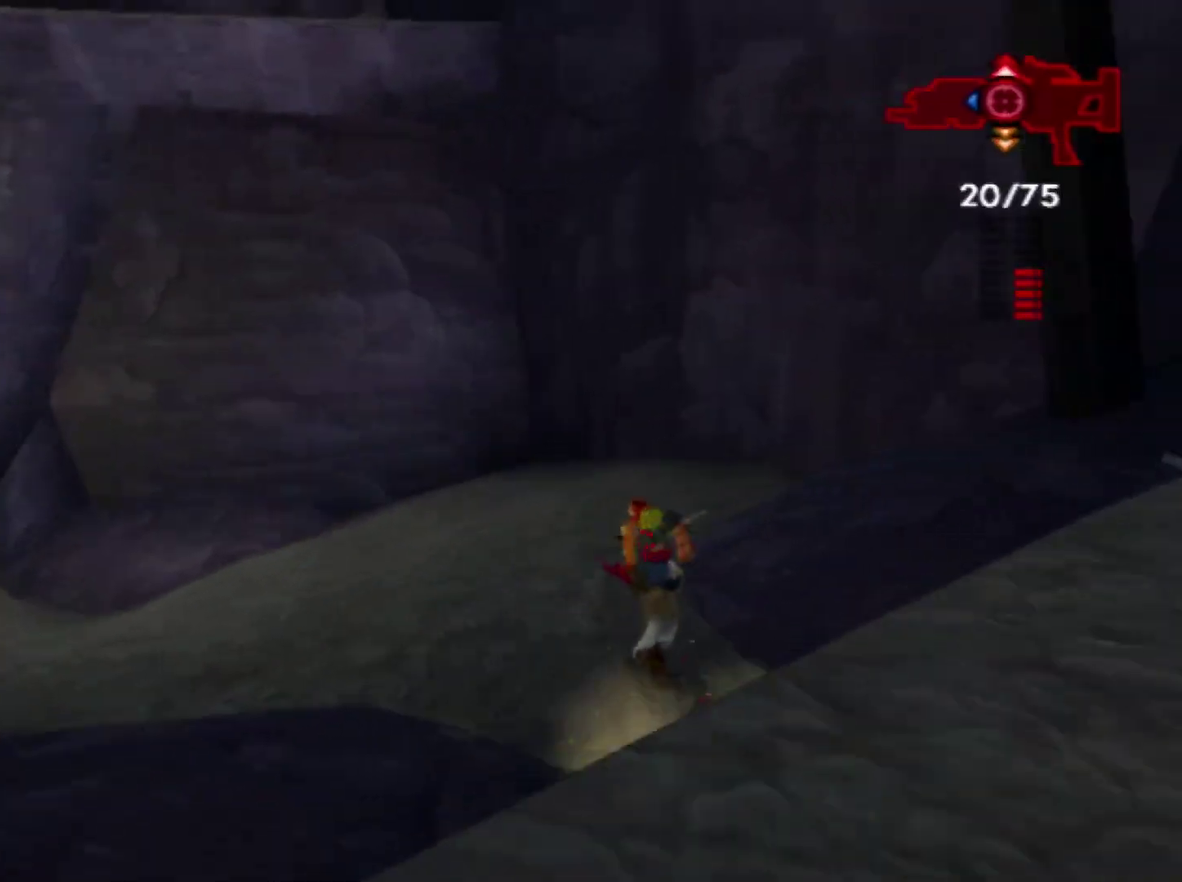
{"buttons": ["SQUARE"], "left_stick": "up-left", "right_stick": "center", "events": [[67, "right_stick", "center"], [250, "SQUARE", "down"], [350, "left_stick", "up-left"]]}
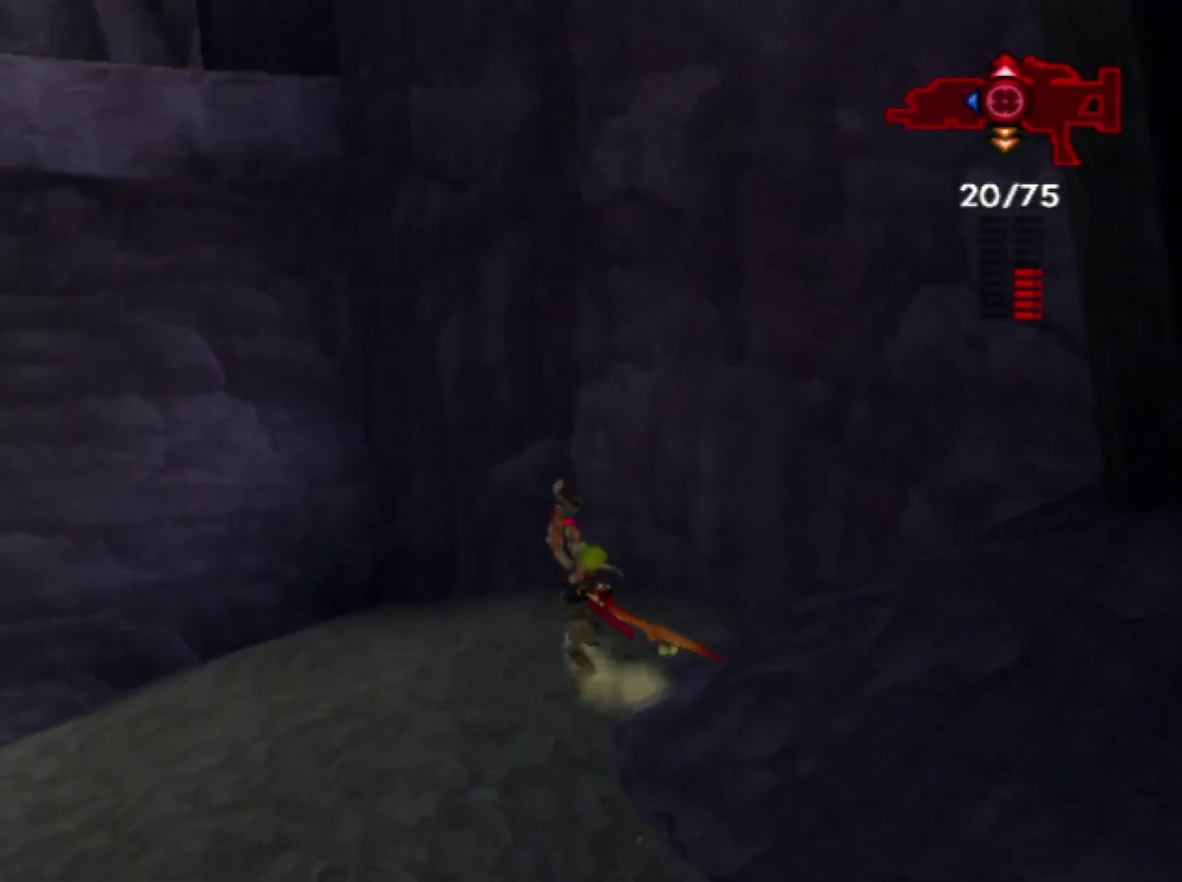
{"buttons": [], "left_stick": "up-left", "right_stick": "left", "events": [[17, "DPAD_UP", "down"], [67, "SQUARE", "up"], [117, "DPAD_UP", "up"], [250, "right_stick", "left"]]}
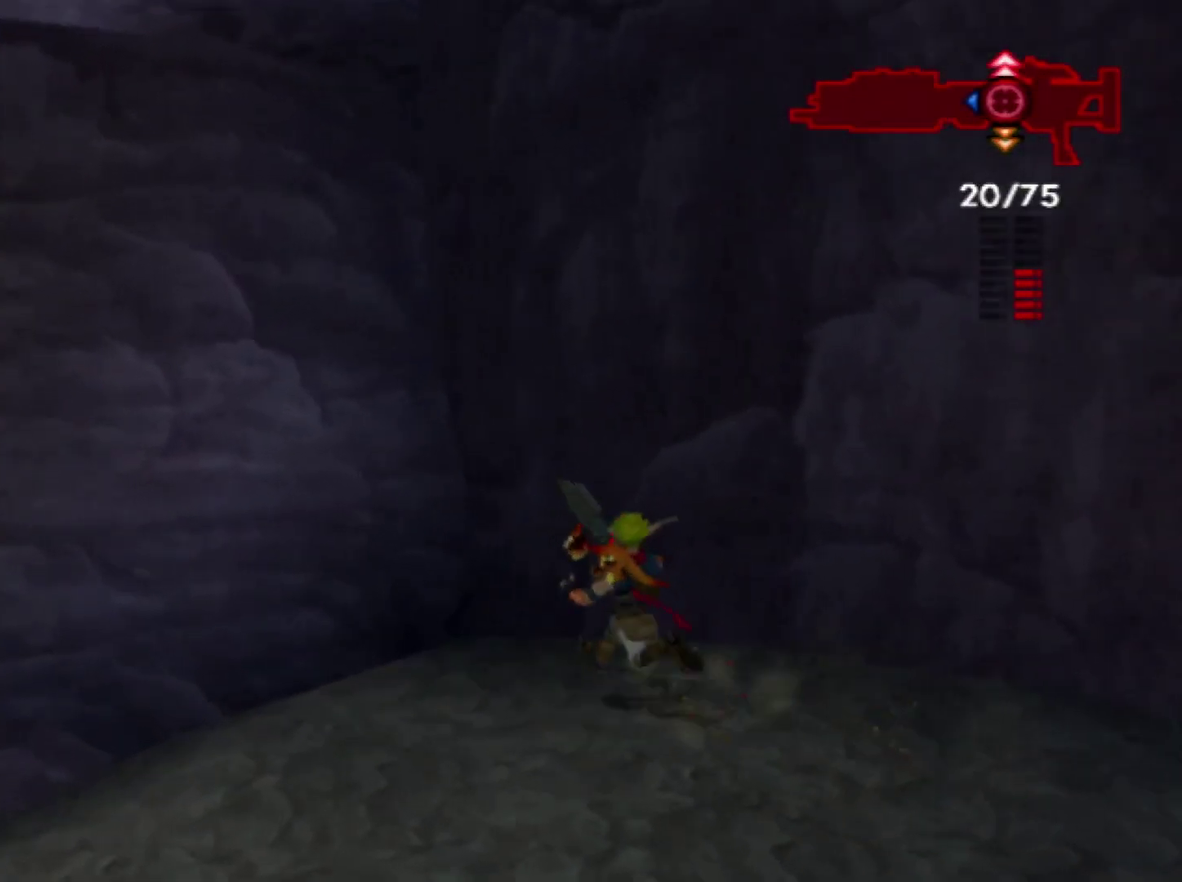
{"buttons": [], "left_stick": "center", "right_stick": "center", "events": [[50, "right_stick", "center"], [150, "left_stick", "center"], [267, "left_stick", "up-left"], [500, "left_stick", "center"]]}
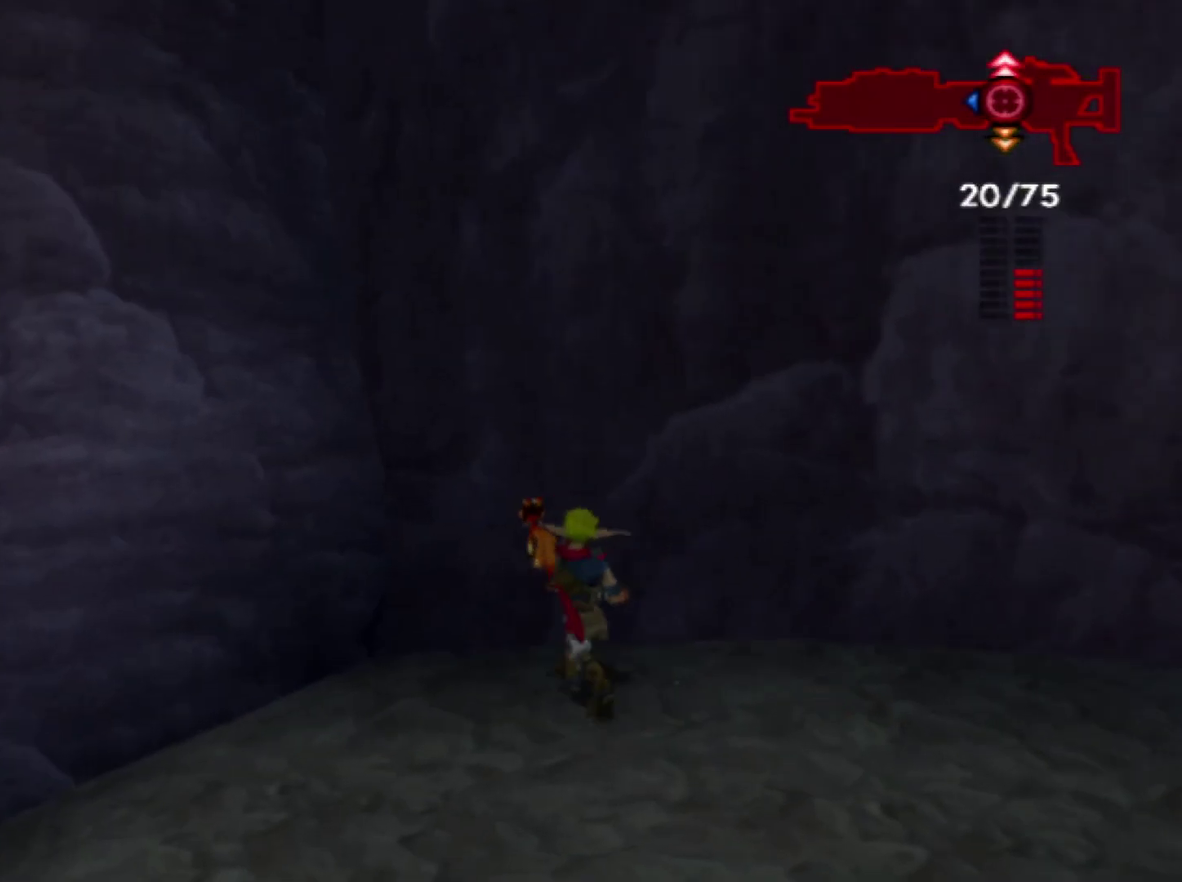
{"buttons": ["CROSS"], "left_stick": "up-left", "right_stick": "center", "events": [[150, "R1", "down"], [233, "L1", "down"], [233, "R1", "up"], [300, "CROSS", "down"], [350, "L1", "up"], [350, "left_stick", "up-left"]]}
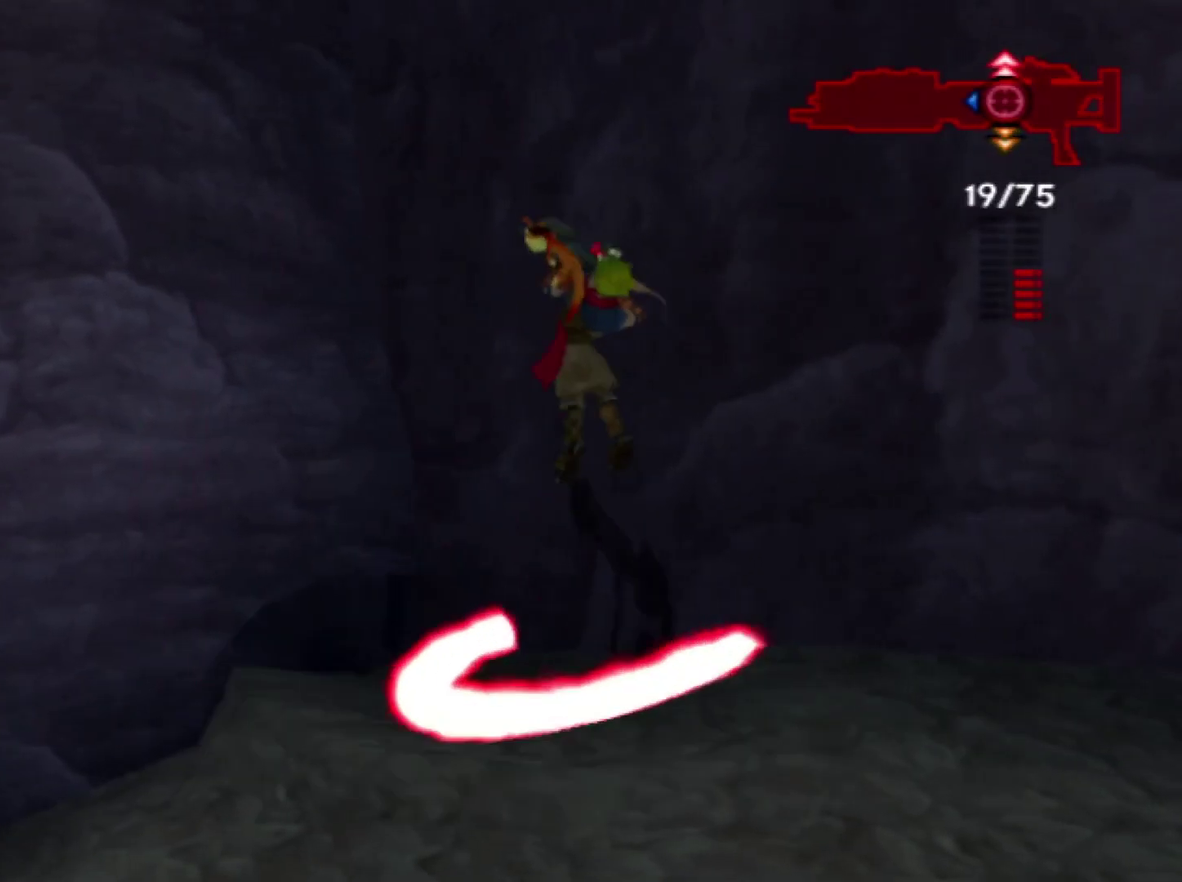
{"buttons": [], "left_stick": "down-right", "right_stick": "center", "events": [[383, "CROSS", "up"], [433, "left_stick", "center"], [483, "left_stick", "down-right"]]}
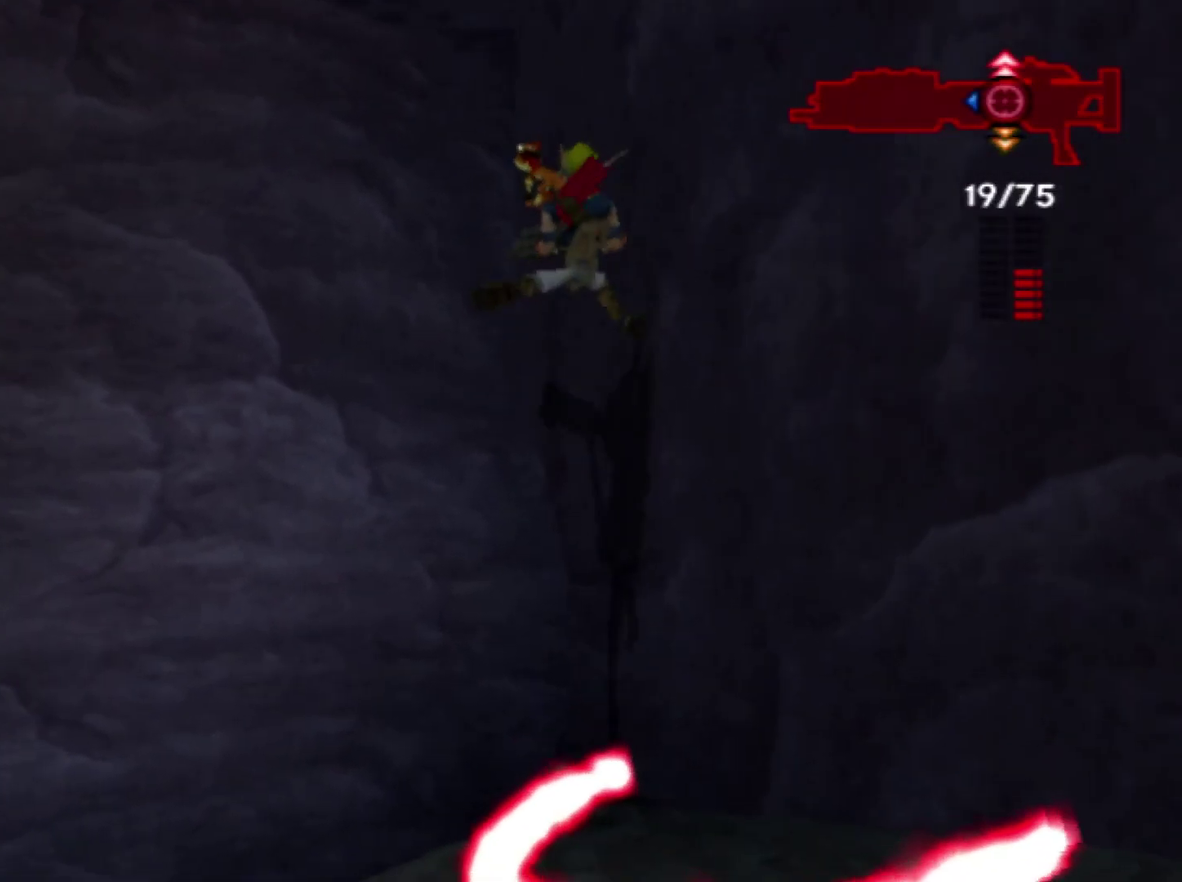
{"buttons": [], "left_stick": "down-right", "right_stick": "center", "events": []}
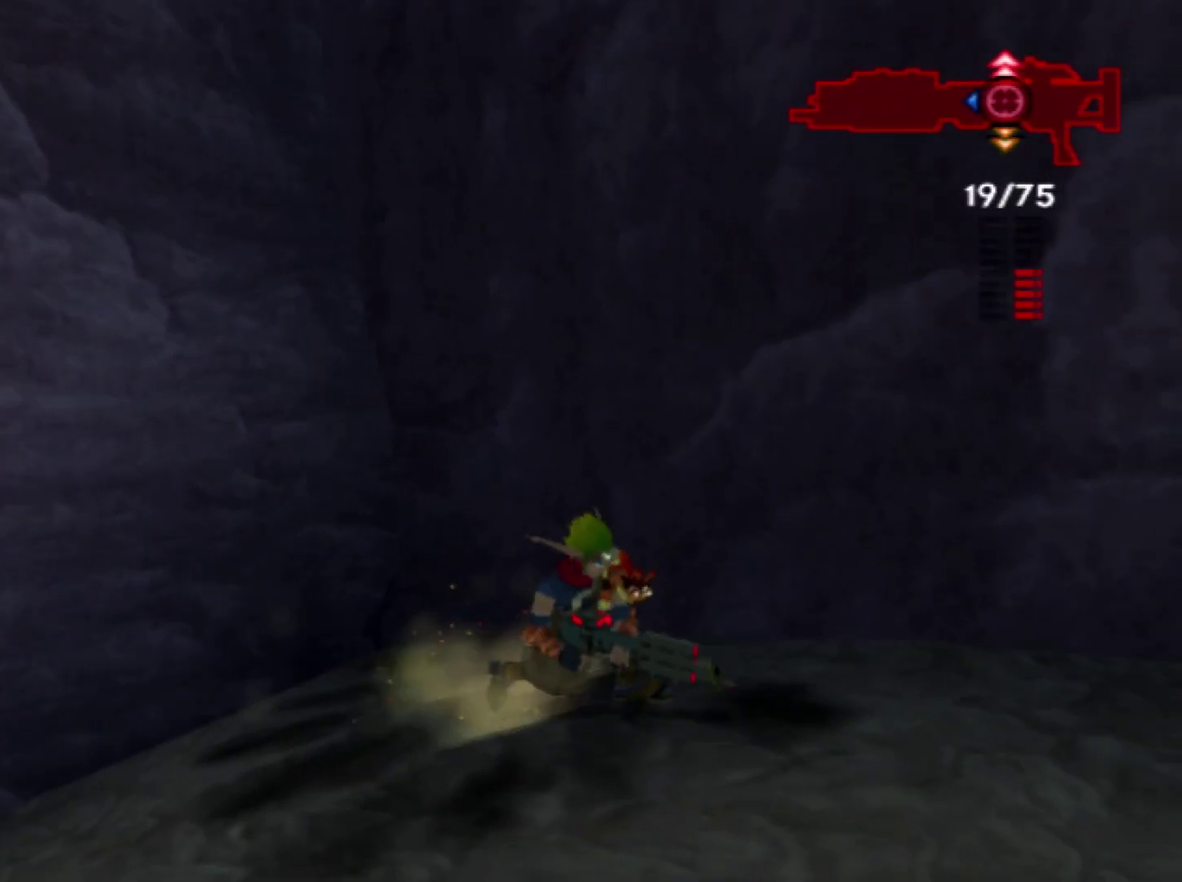
{"buttons": ["CROSS"], "left_stick": "left", "right_stick": "center", "events": [[33, "left_stick", "center"], [67, "R1", "down"], [150, "R1", "up"], [167, "L1", "down"], [233, "CROSS", "down"], [283, "L1", "up"], [300, "left_stick", "left"]]}
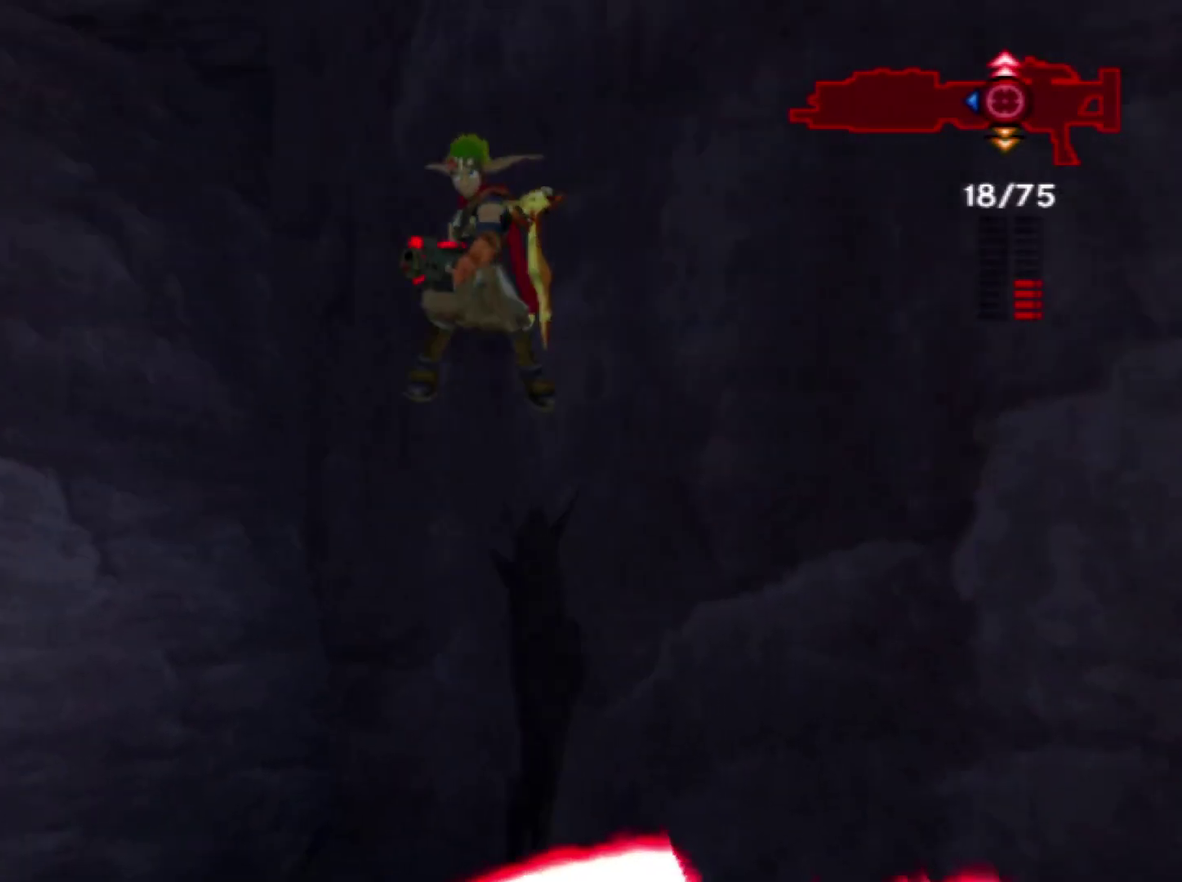
{"buttons": ["CIRCLE", "R1"], "left_stick": "up-left", "right_stick": "center", "events": [[17, "left_stick", "up-left"], [417, "CIRCLE", "down"], [433, "CROSS", "up"], [450, "R1", "down"]]}
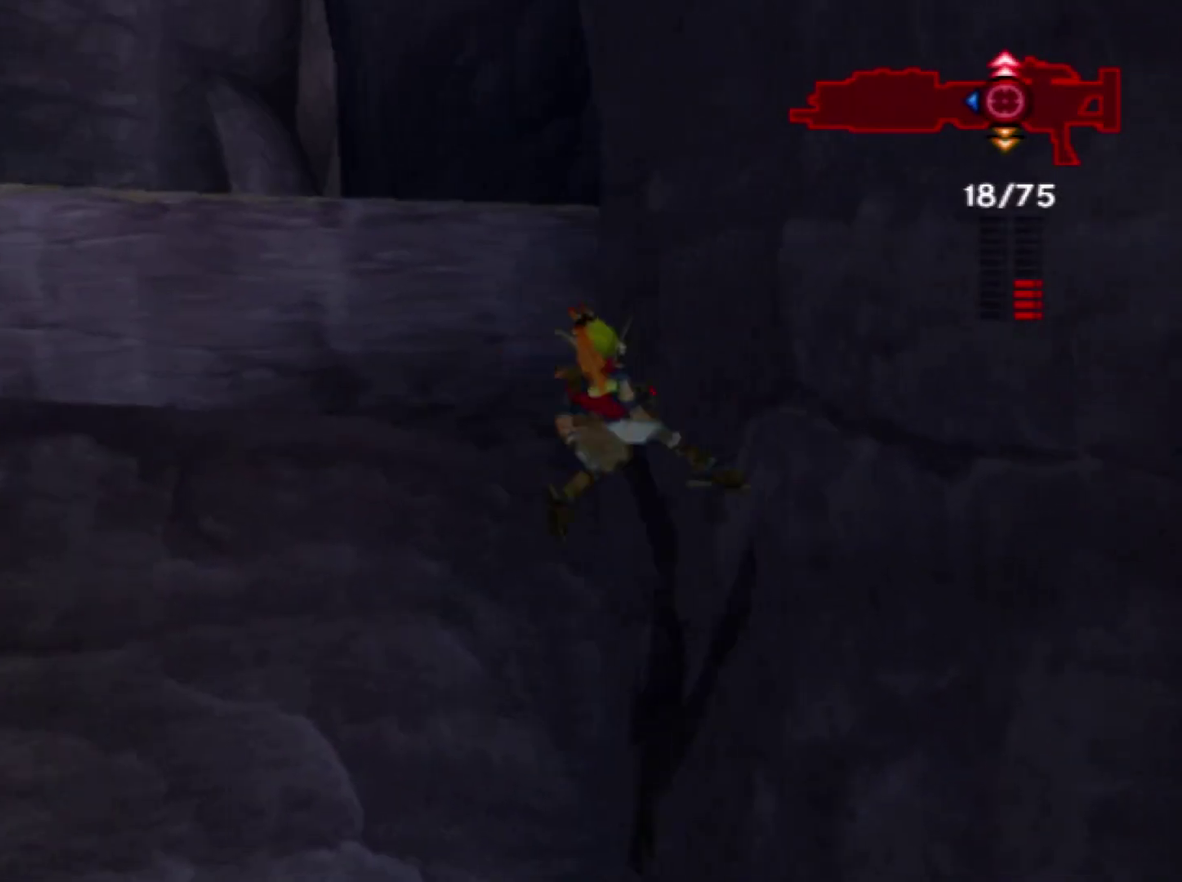
{"buttons": [], "left_stick": "up-left", "right_stick": "center", "events": [[50, "CIRCLE", "up"], [50, "R1", "up"]]}
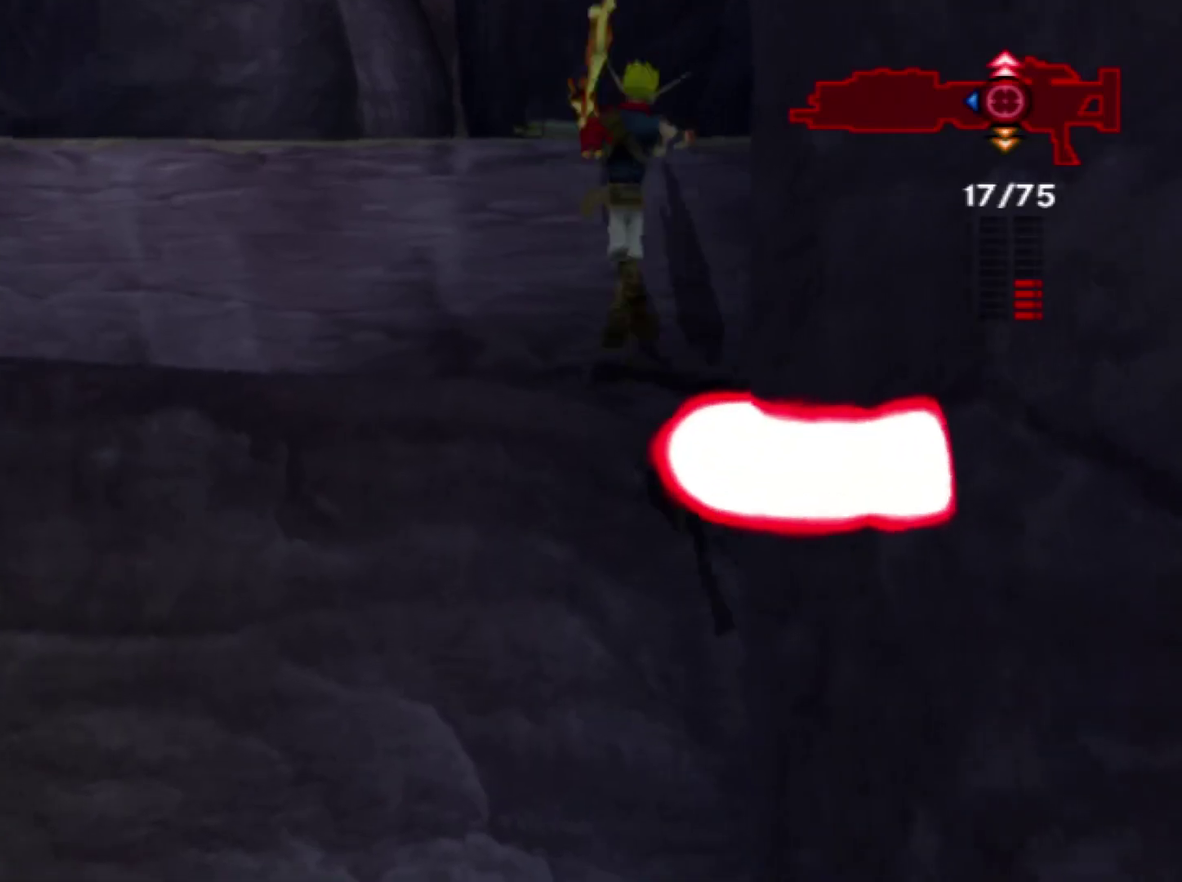
{"buttons": ["CROSS"], "left_stick": "up-left", "right_stick": "center", "events": [[117, "CROSS", "down"], [233, "CROSS", "up"], [300, "CROSS", "down"], [400, "CROSS", "up"], [467, "CROSS", "down"]]}
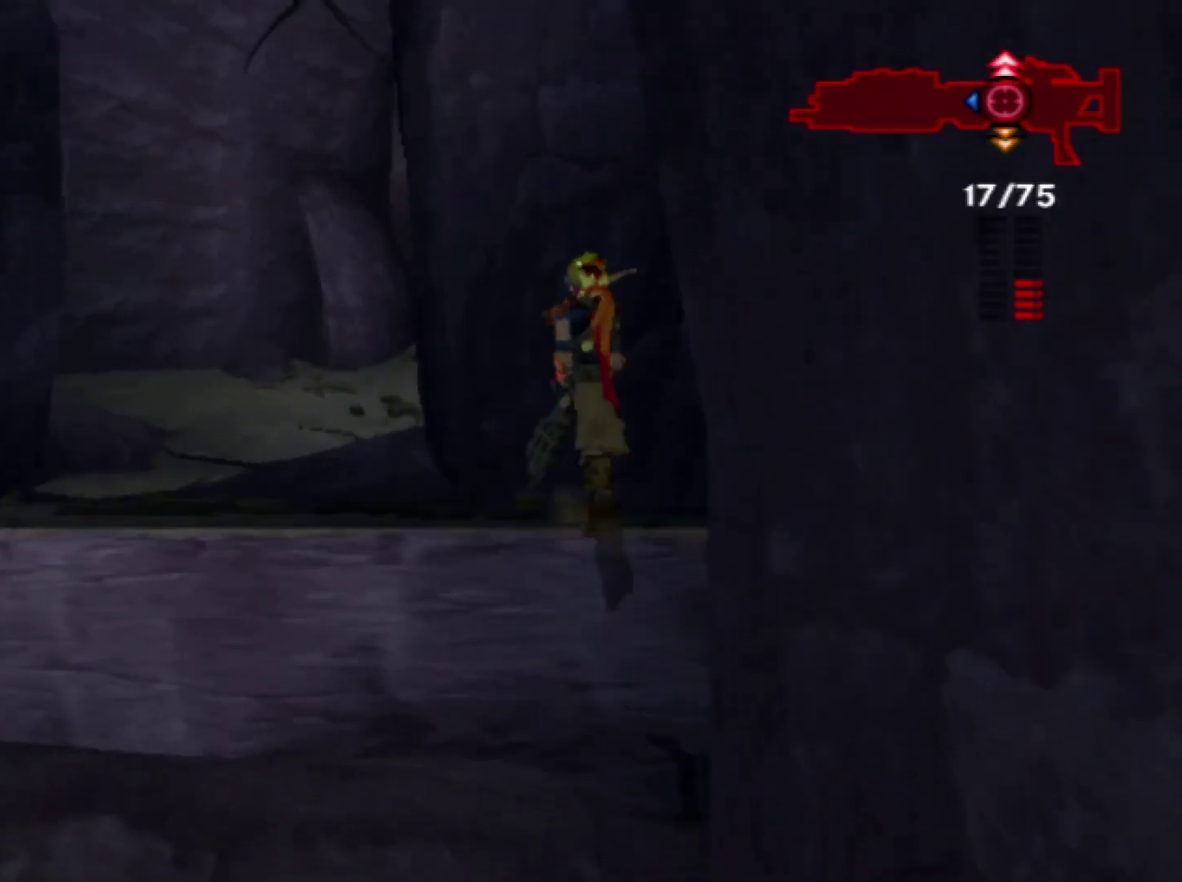
{"buttons": [], "left_stick": "up-left", "right_stick": "center", "events": [[67, "CROSS", "up"], [117, "CROSS", "down"], [233, "CROSS", "up"]]}
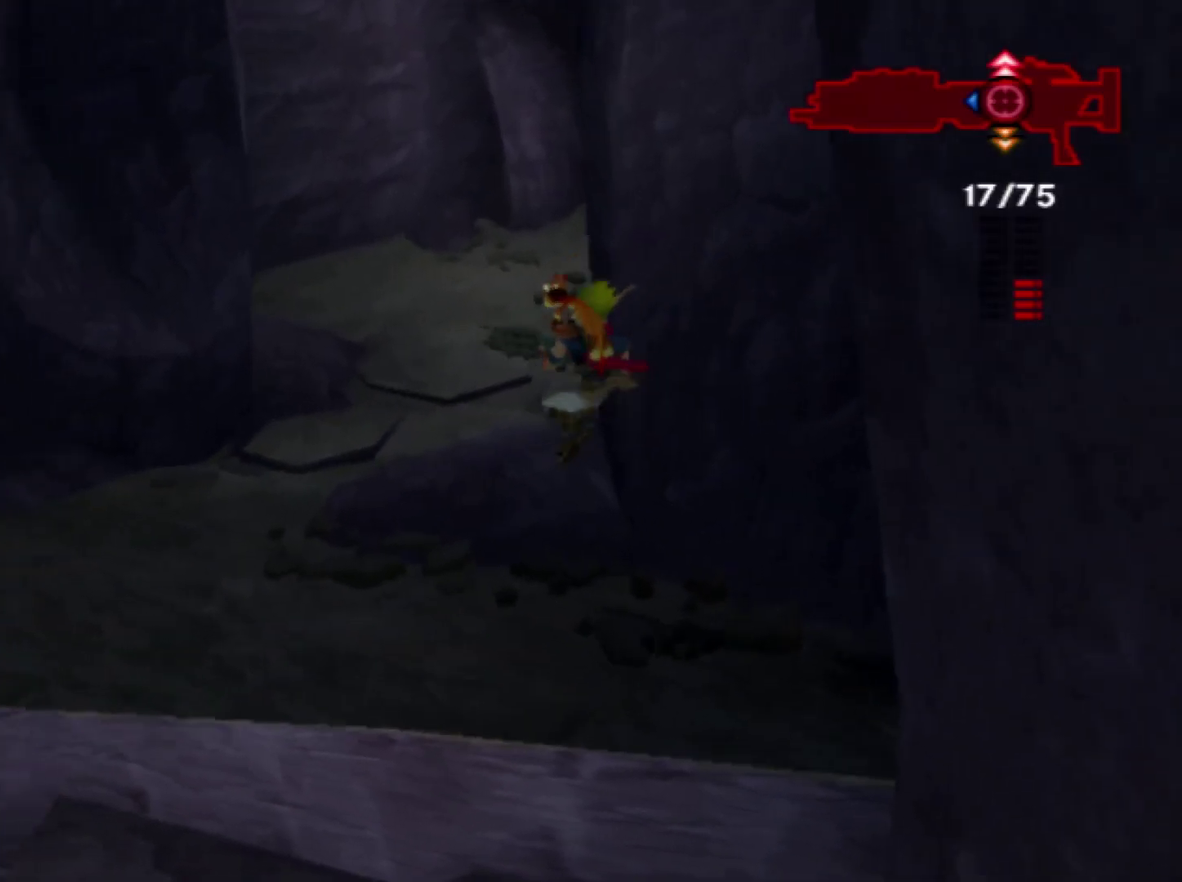
{"buttons": ["SQUARE"], "left_stick": "up", "right_stick": "left", "events": [[233, "SQUARE", "down"], [283, "right_stick", "left"], [367, "left_stick", "up"]]}
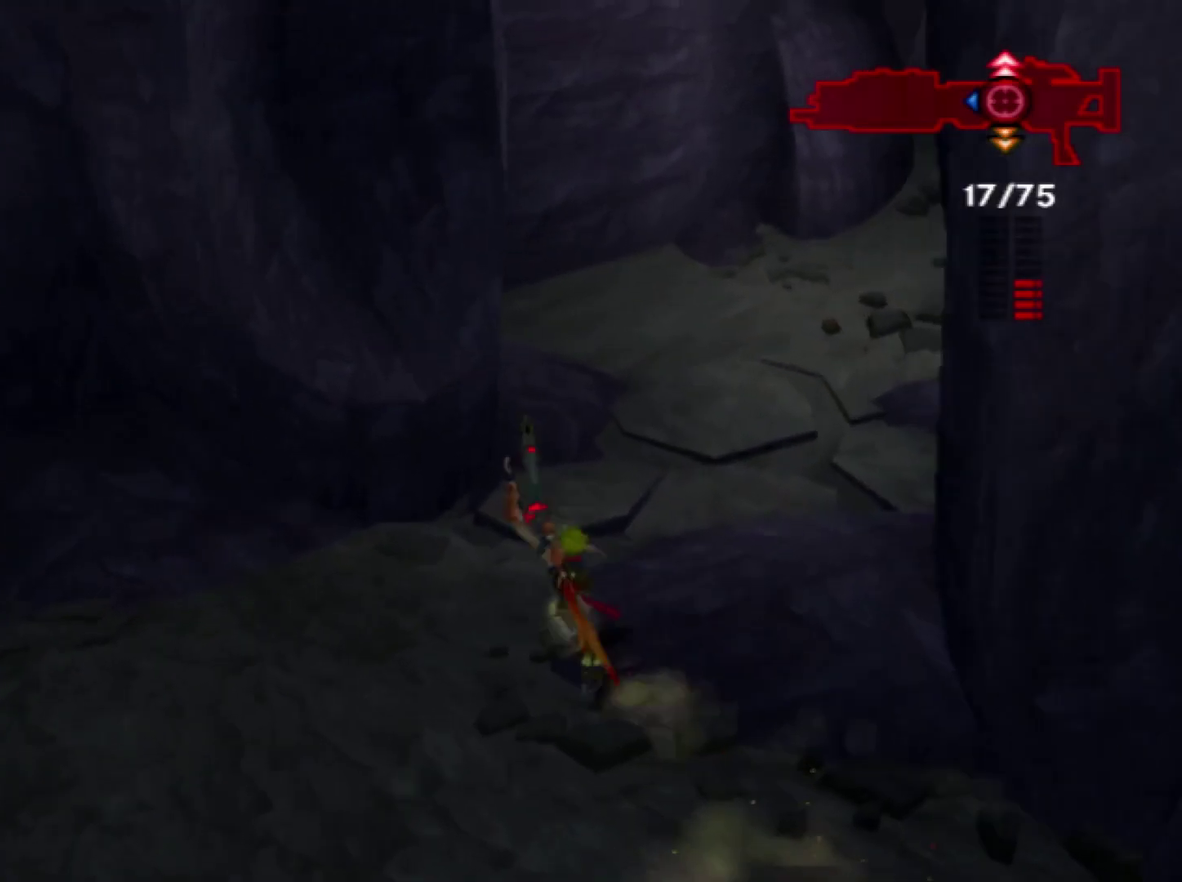
{"buttons": [], "left_stick": "up", "right_stick": "center", "events": [[17, "left_stick", "up-right"], [133, "right_stick", "center"], [167, "SQUARE", "up"], [283, "L1", "down"], [367, "left_stick", "up"], [400, "L1", "up"]]}
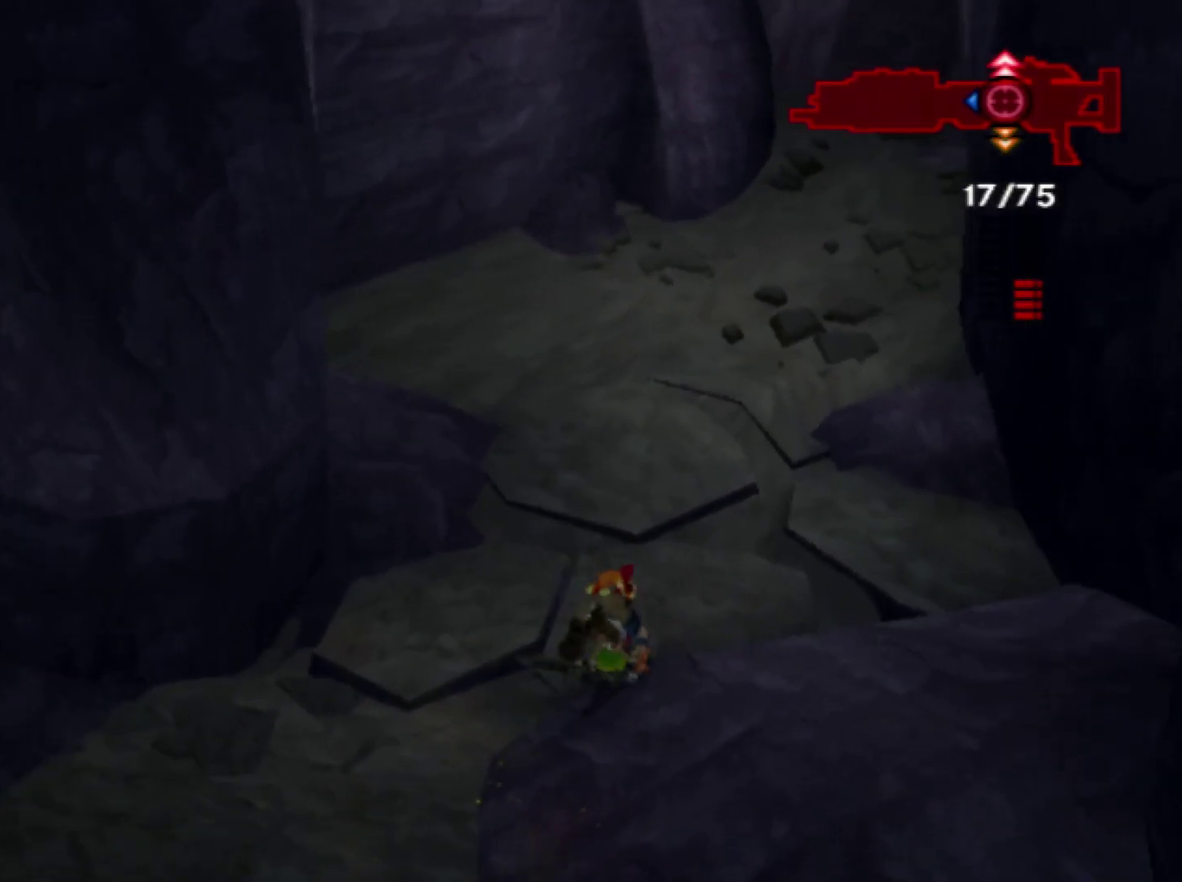
{"buttons": [], "left_stick": "up", "right_stick": "center", "events": [[17, "CROSS", "down"], [100, "CROSS", "up"], [200, "CROSS", "down"], [283, "CROSS", "up"], [367, "CROSS", "down"], [483, "CROSS", "up"]]}
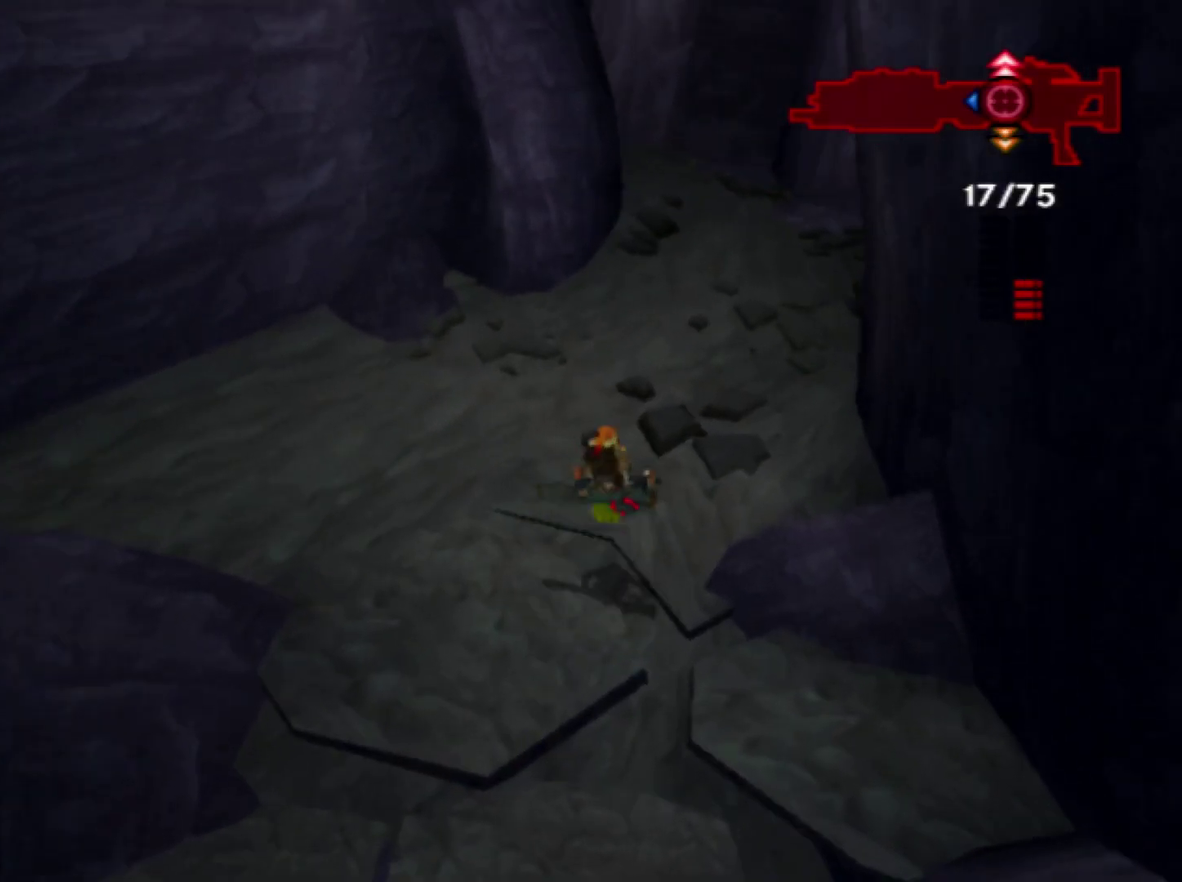
{"buttons": ["CROSS"], "left_stick": "up", "right_stick": "center", "events": [[217, "L1", "down"], [317, "CROSS", "down"], [350, "L1", "up"], [400, "CROSS", "up"], [483, "CROSS", "down"]]}
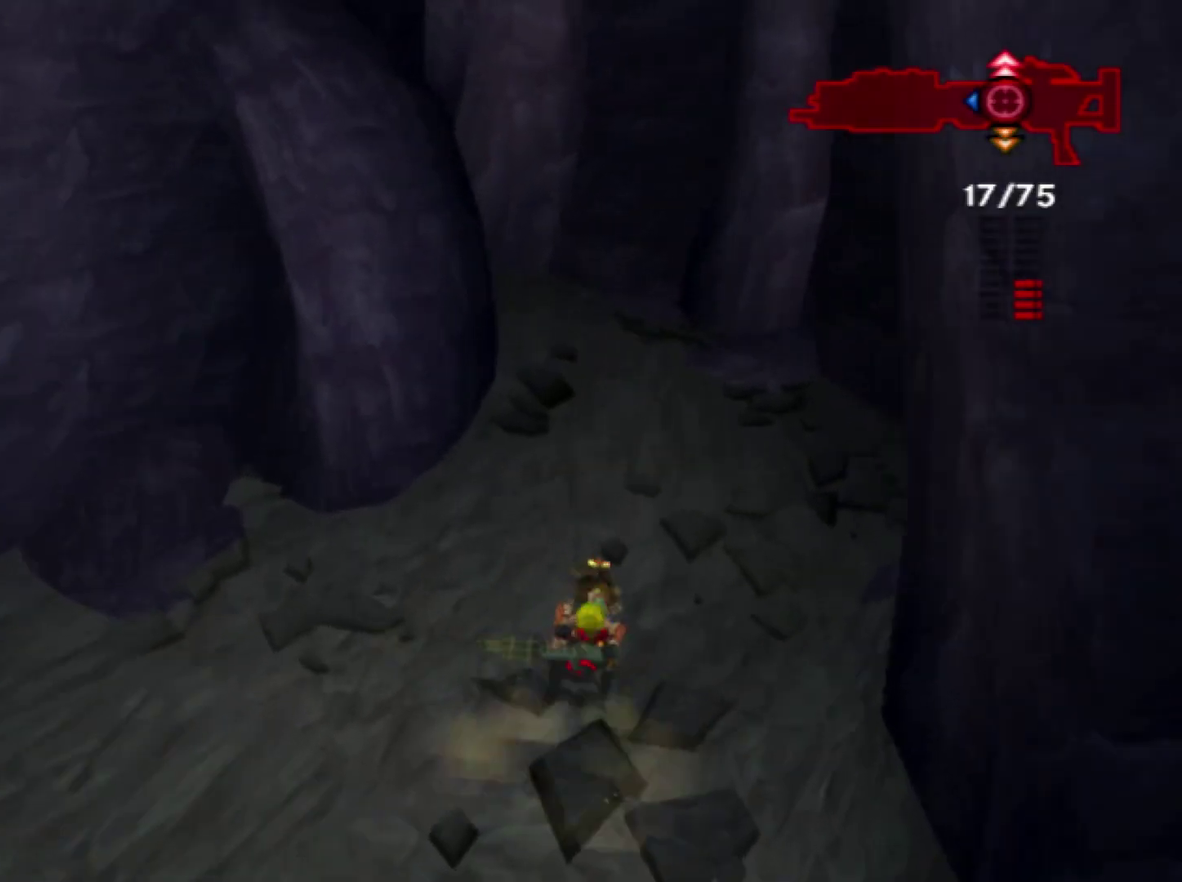
{"buttons": [], "left_stick": "up-left", "right_stick": "center", "events": [[83, "CROSS", "up"], [150, "CROSS", "down"], [267, "CROSS", "up"], [367, "left_stick", "up-left"]]}
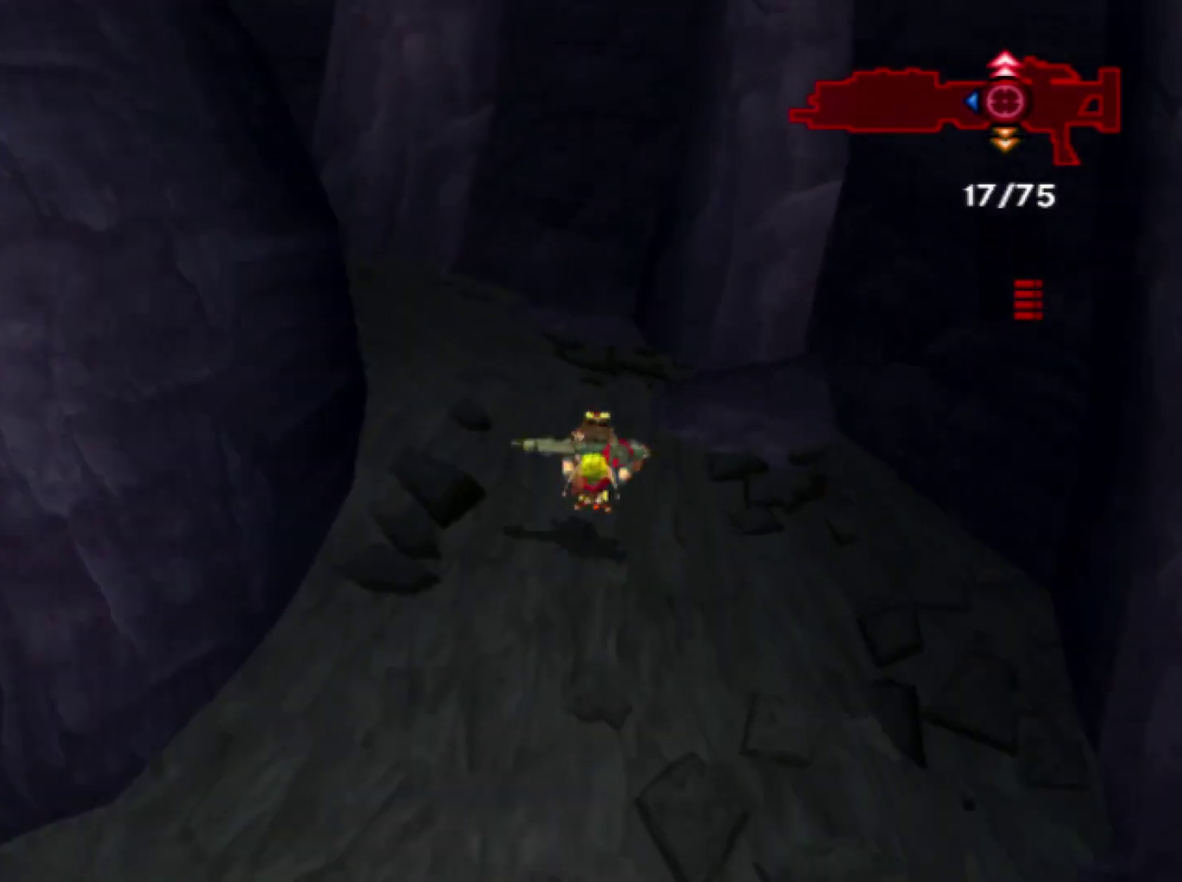
{"buttons": [], "left_stick": "up-left", "right_stick": "right", "events": [[83, "CROSS", "down"], [217, "CROSS", "up"], [467, "right_stick", "right"]]}
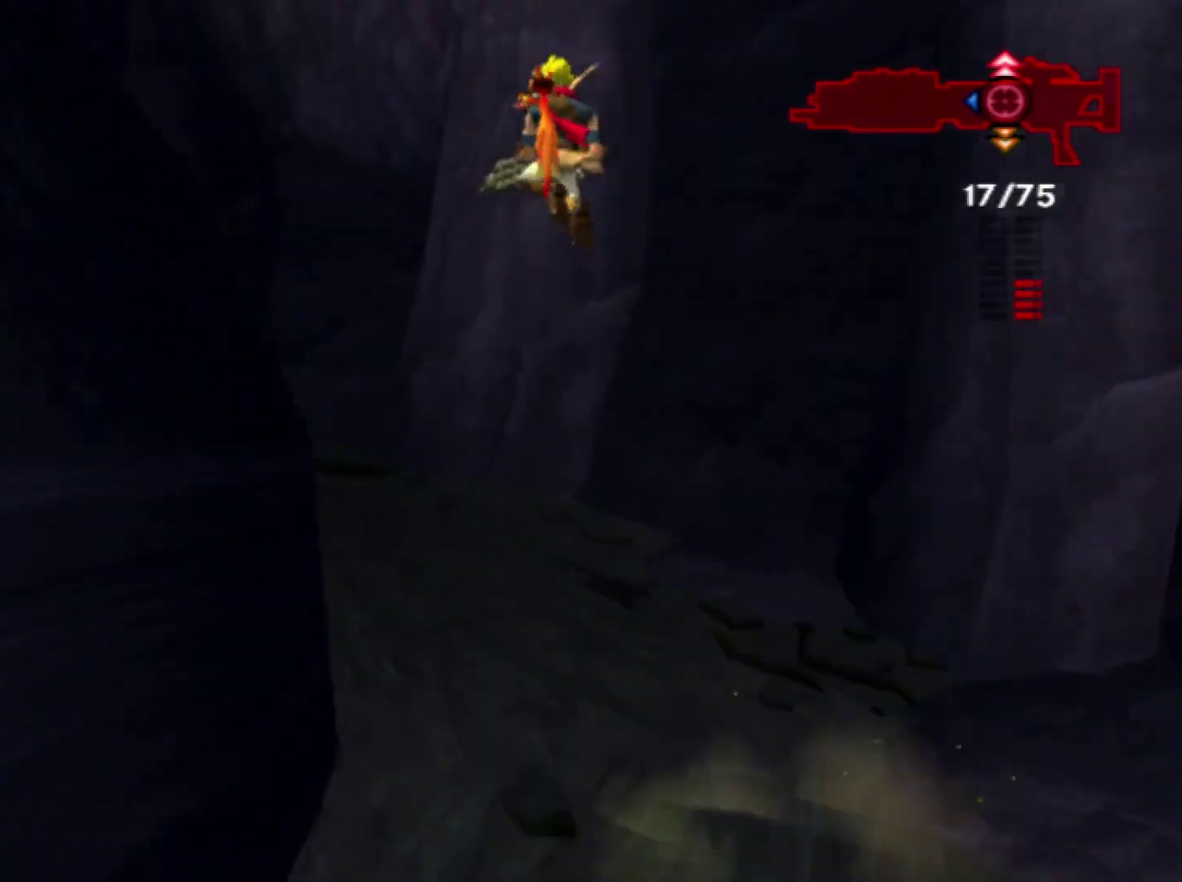
{"buttons": ["SQUARE"], "left_stick": "up-left", "right_stick": "right", "events": [[233, "left_stick", "up"], [450, "left_stick", "up-left"], [467, "SQUARE", "down"]]}